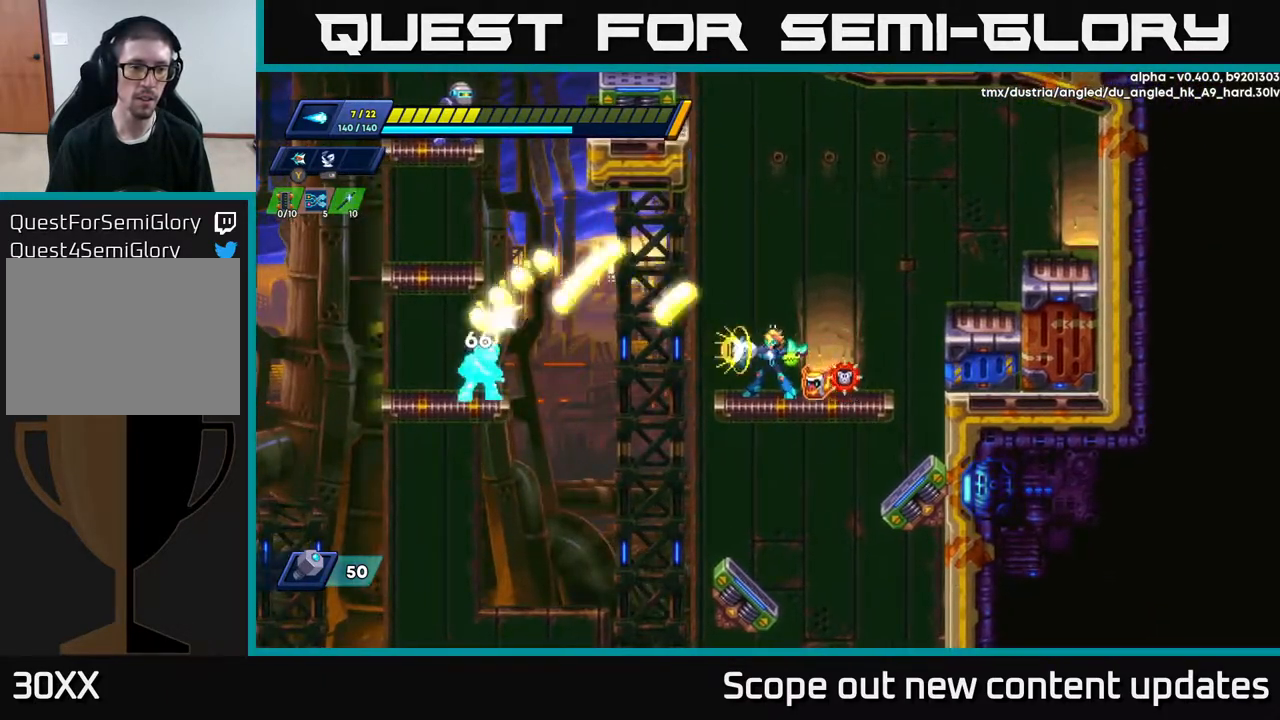
Gameplay with a controller (Xbox layout); each line is a JSON object with the inputs held at the frame after it. "events" lists button and stick changes between this image and that frame as [ms after this image, input, new state], when the widget could be followed in between.
{"buttons": [], "left_stick": "center", "right_stick": "center", "events": [[50, "X", "up"], [100, "X", "down"], [167, "X", "up"], [233, "X", "down"], [333, "X", "up"], [400, "X", "down"], [467, "X", "up"]]}
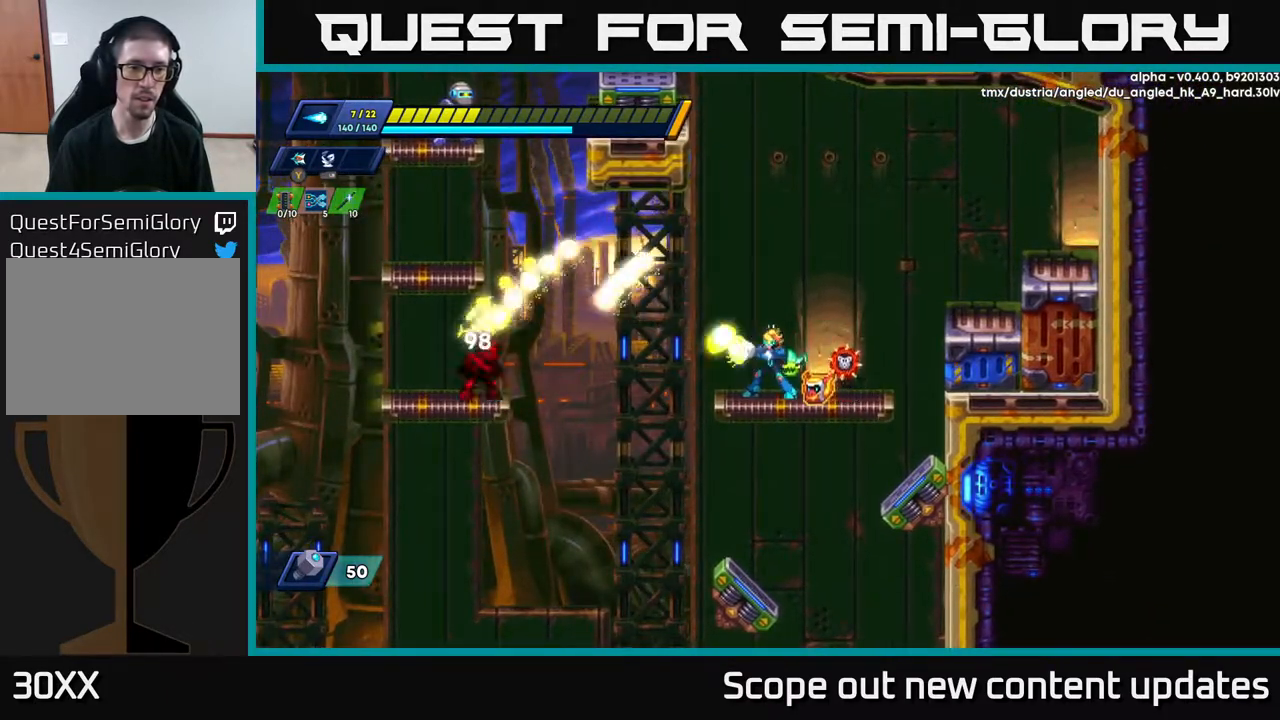
{"buttons": ["X"], "left_stick": "center", "right_stick": "center", "events": [[50, "X", "down"], [133, "X", "up"], [217, "X", "down"], [300, "X", "up"], [350, "X", "down"], [400, "X", "up"], [483, "X", "down"]]}
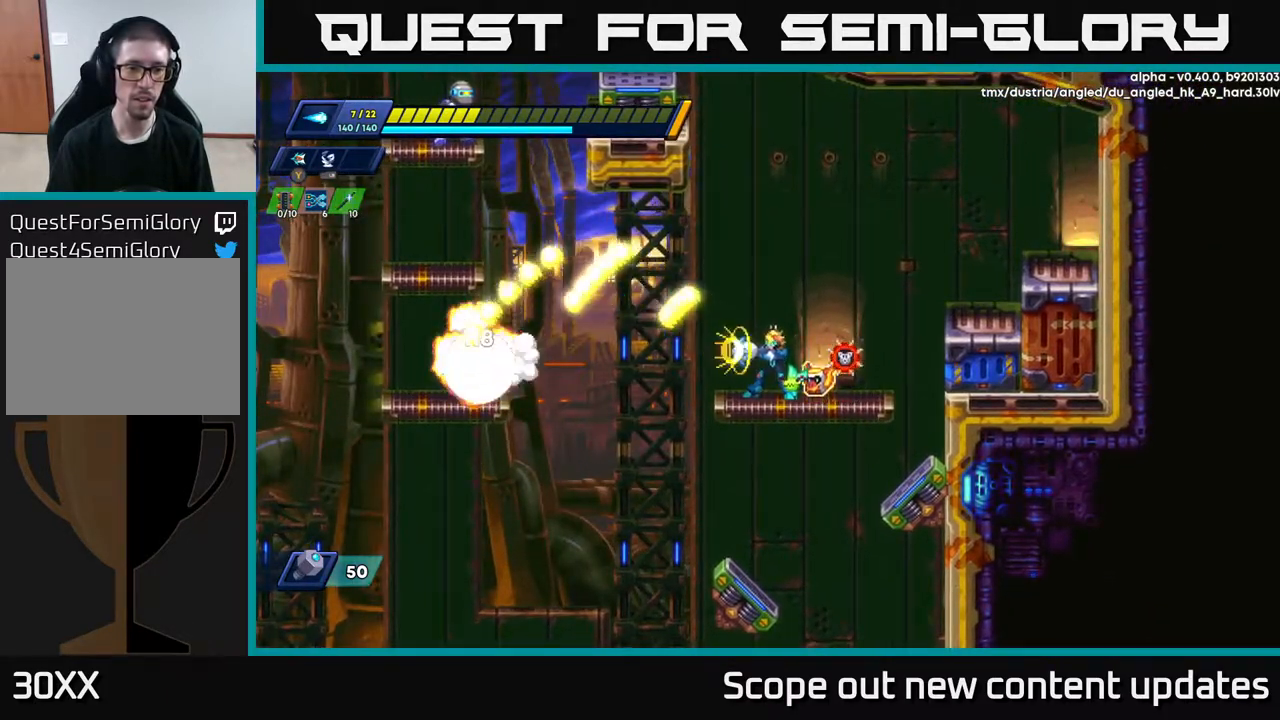
{"buttons": ["A", "R2", "DPAD_LEFT"], "left_stick": "center", "right_stick": "center", "events": [[50, "X", "up"], [133, "X", "down"], [200, "X", "up"], [333, "DPAD_LEFT", "down"], [400, "R2", "down"], [433, "A", "down"]]}
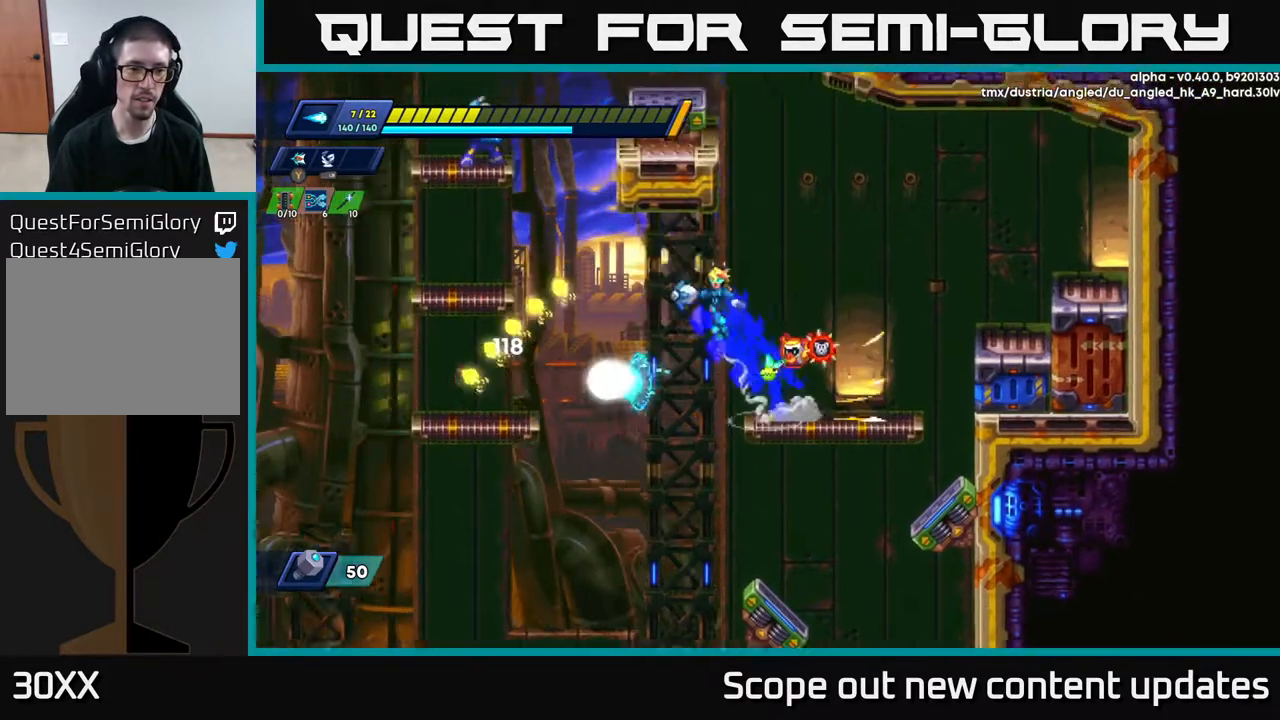
{"buttons": [], "left_stick": "center", "right_stick": "center", "events": [[450, "A", "up"], [483, "DPAD_LEFT", "up"], [500, "R2", "up"]]}
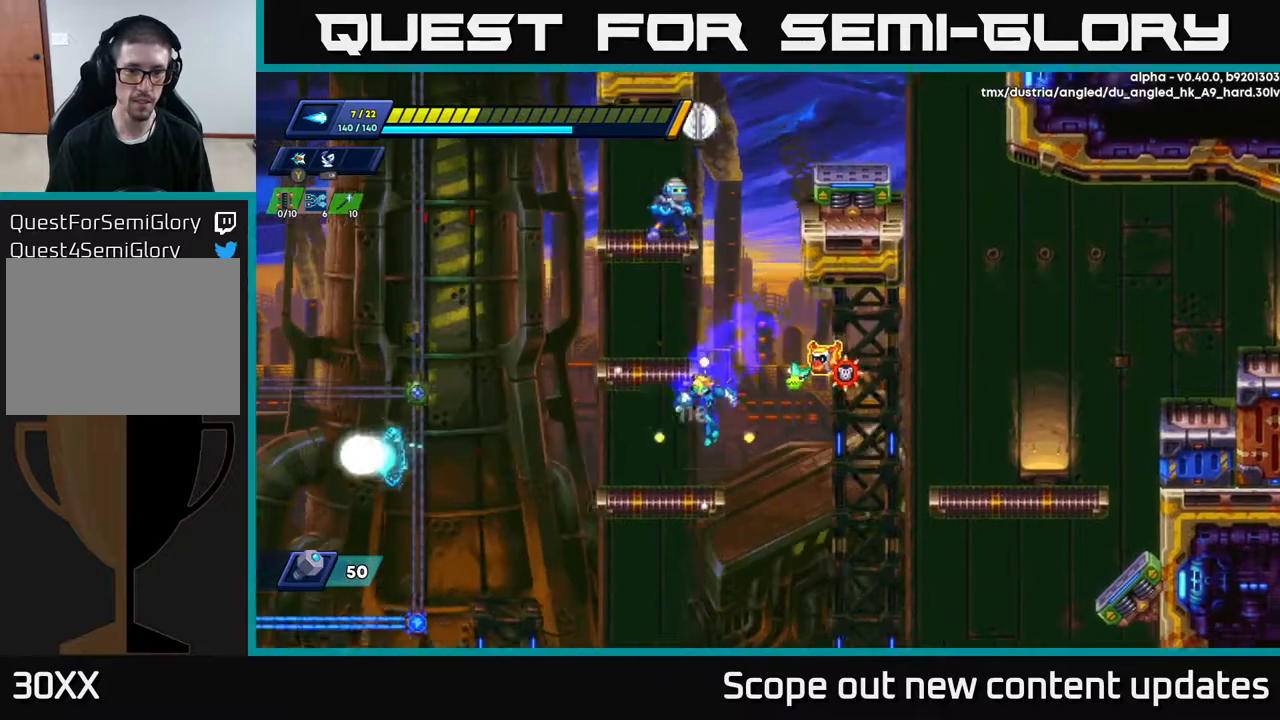
{"buttons": ["A", "DPAD_LEFT"], "left_stick": "center", "right_stick": "center", "events": [[233, "A", "down"], [350, "DPAD_LEFT", "down"]]}
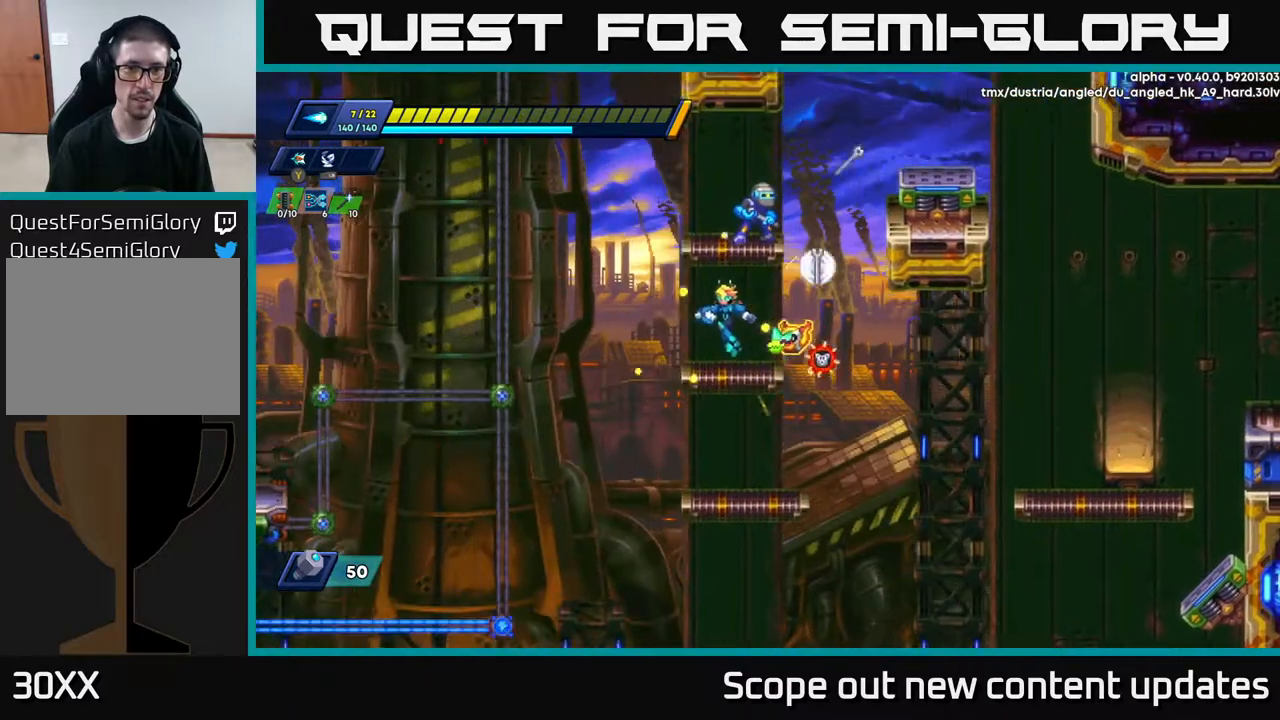
{"buttons": [], "left_stick": "center", "right_stick": "center", "events": [[33, "A", "up"], [217, "A", "down"], [317, "DPAD_LEFT", "up"], [350, "DPAD_RIGHT", "down"], [400, "DPAD_RIGHT", "up"], [400, "X", "down"], [417, "A", "up"], [467, "X", "up"]]}
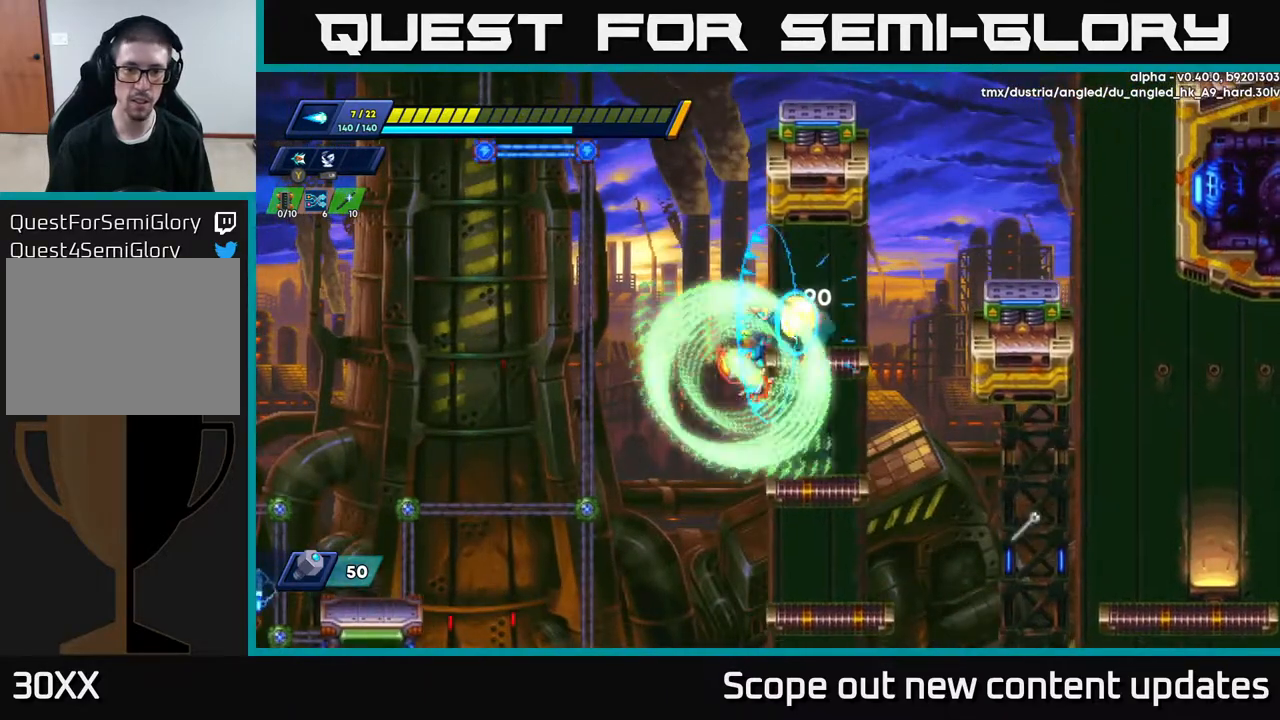
{"buttons": ["DPAD_RIGHT"], "left_stick": "center", "right_stick": "center", "events": [[33, "X", "down"], [67, "X", "up"], [150, "X", "down"], [233, "X", "up"], [267, "X", "down"], [333, "X", "up"], [383, "DPAD_RIGHT", "down"]]}
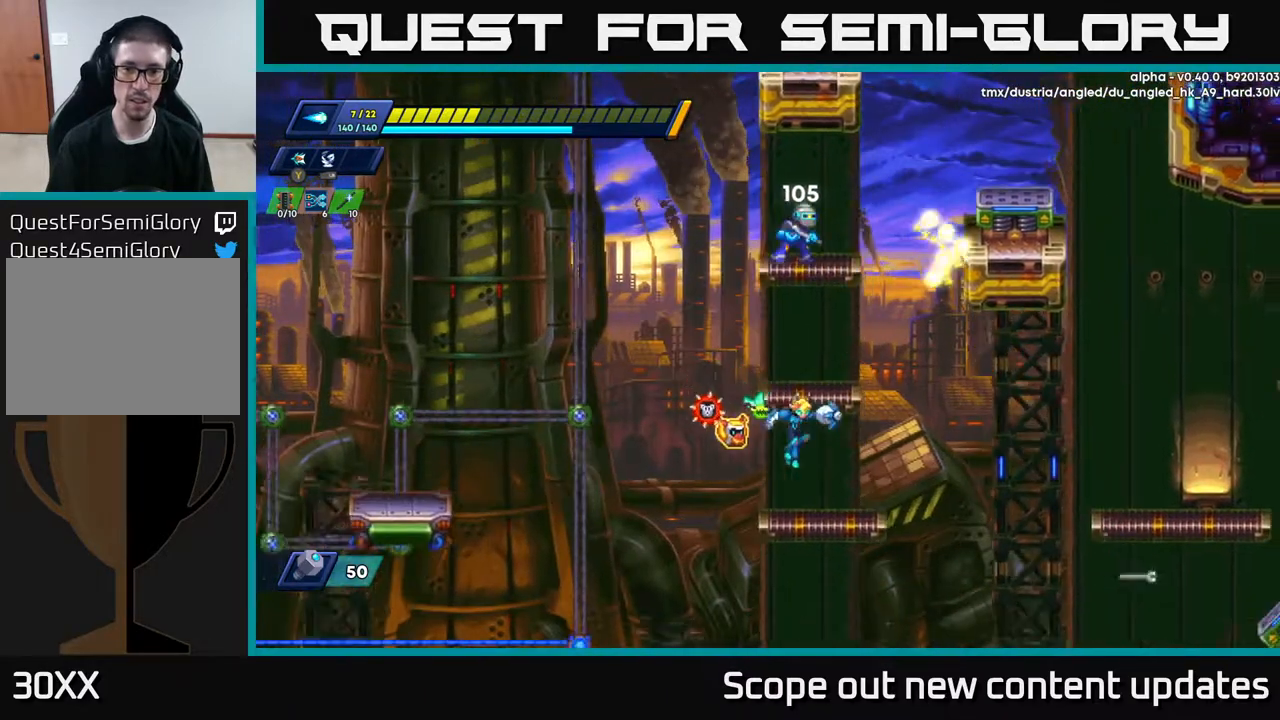
{"buttons": ["DPAD_LEFT"], "left_stick": "center", "right_stick": "center", "events": [[183, "A", "down"], [300, "DPAD_RIGHT", "up"], [350, "DPAD_LEFT", "down"], [483, "A", "up"]]}
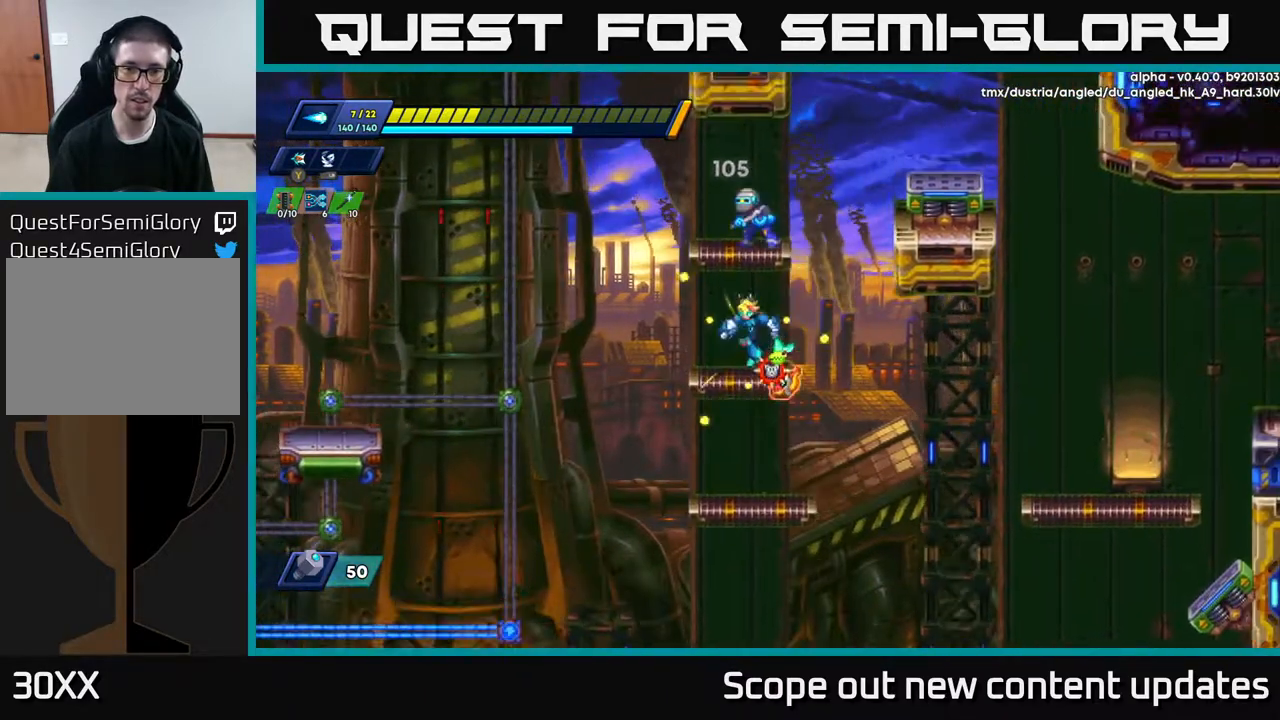
{"buttons": [], "left_stick": "center", "right_stick": "center", "events": [[167, "A", "down"], [317, "DPAD_LEFT", "up"], [333, "A", "up"], [350, "DPAD_RIGHT", "down"], [400, "DPAD_RIGHT", "up"], [400, "X", "down"], [450, "X", "up"]]}
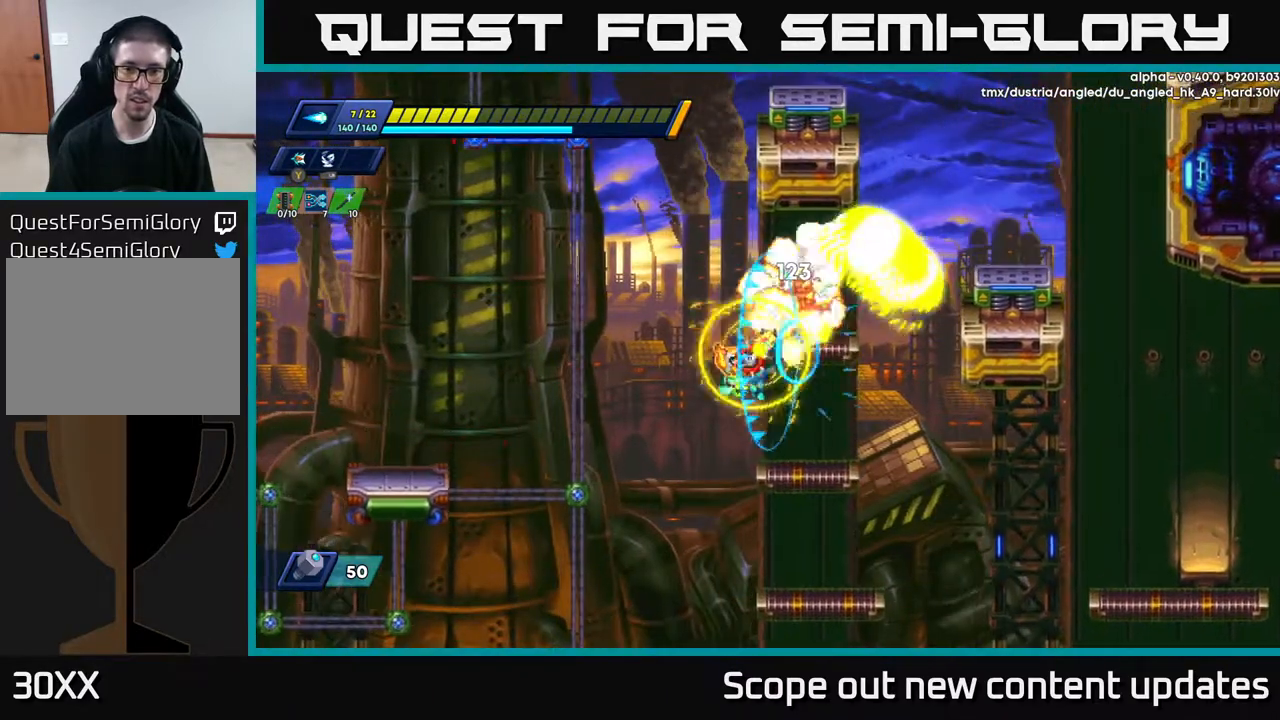
{"buttons": ["A"], "left_stick": "center", "right_stick": "center", "events": [[33, "X", "down"], [83, "X", "up"], [167, "DPAD_RIGHT", "down"], [350, "A", "down"], [367, "DPAD_RIGHT", "up"]]}
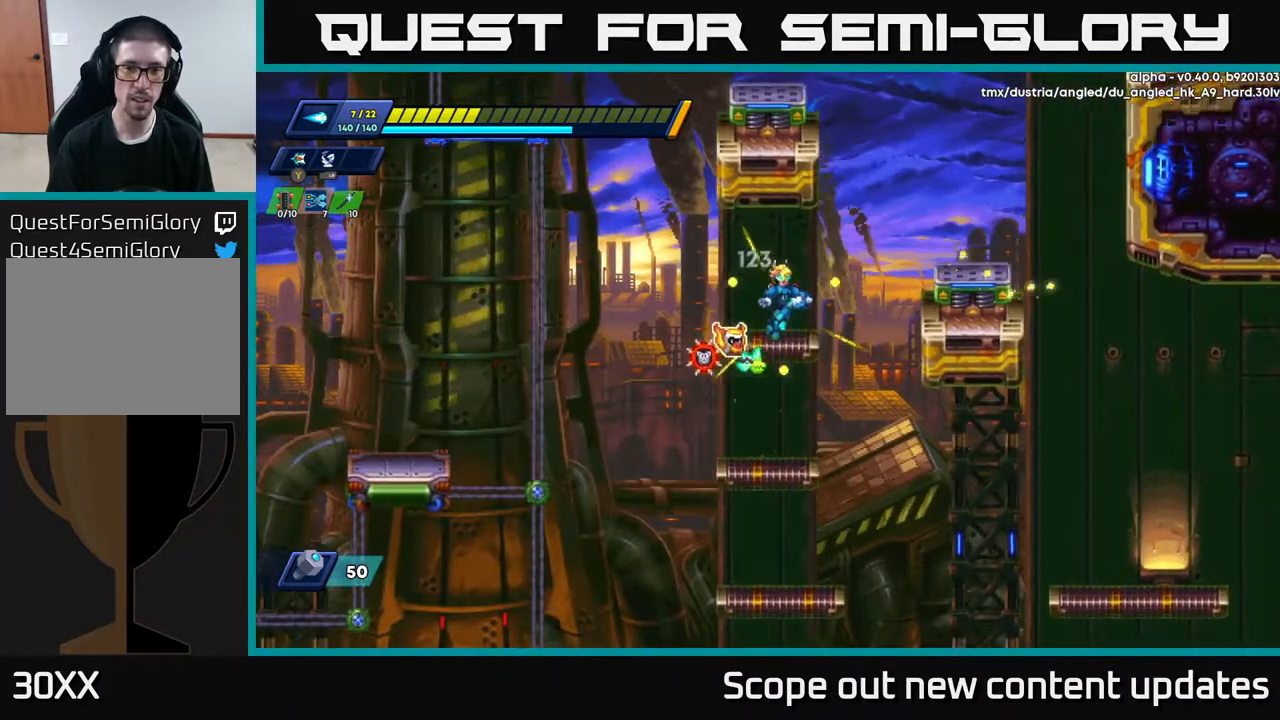
{"buttons": ["A", "R2", "DPAD_RIGHT"], "left_stick": "center", "right_stick": "center", "events": [[117, "DPAD_LEFT", "down"], [217, "A", "up"], [217, "DPAD_LEFT", "up"], [233, "DPAD_RIGHT", "down"], [300, "R2", "down"], [417, "A", "down"]]}
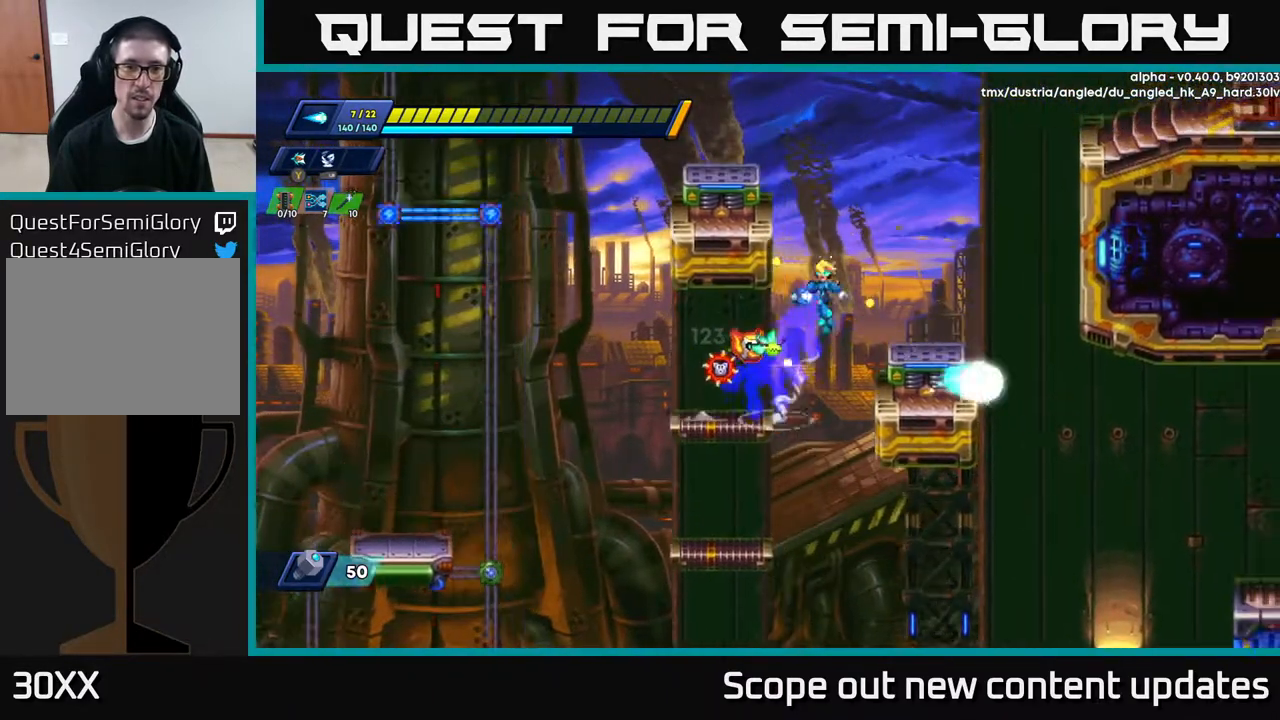
{"buttons": ["A", "R2", "DPAD_LEFT"], "left_stick": "center", "right_stick": "center", "events": [[33, "DPAD_RIGHT", "up"], [50, "DPAD_LEFT", "down"], [167, "A", "up"], [217, "A", "down"]]}
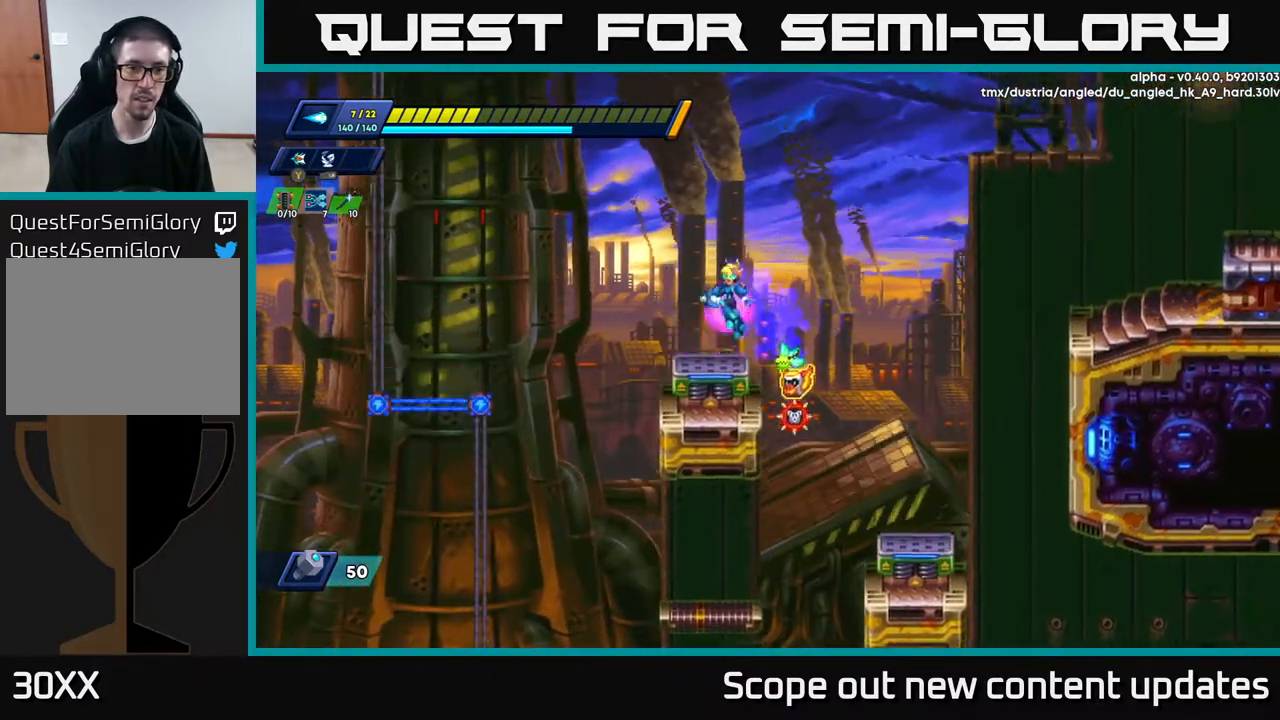
{"buttons": [], "left_stick": "center", "right_stick": "up", "events": [[67, "A", "up"], [67, "R2", "up"], [133, "DPAD_LEFT", "up"], [367, "right_stick", "up-left"], [433, "right_stick", "up"]]}
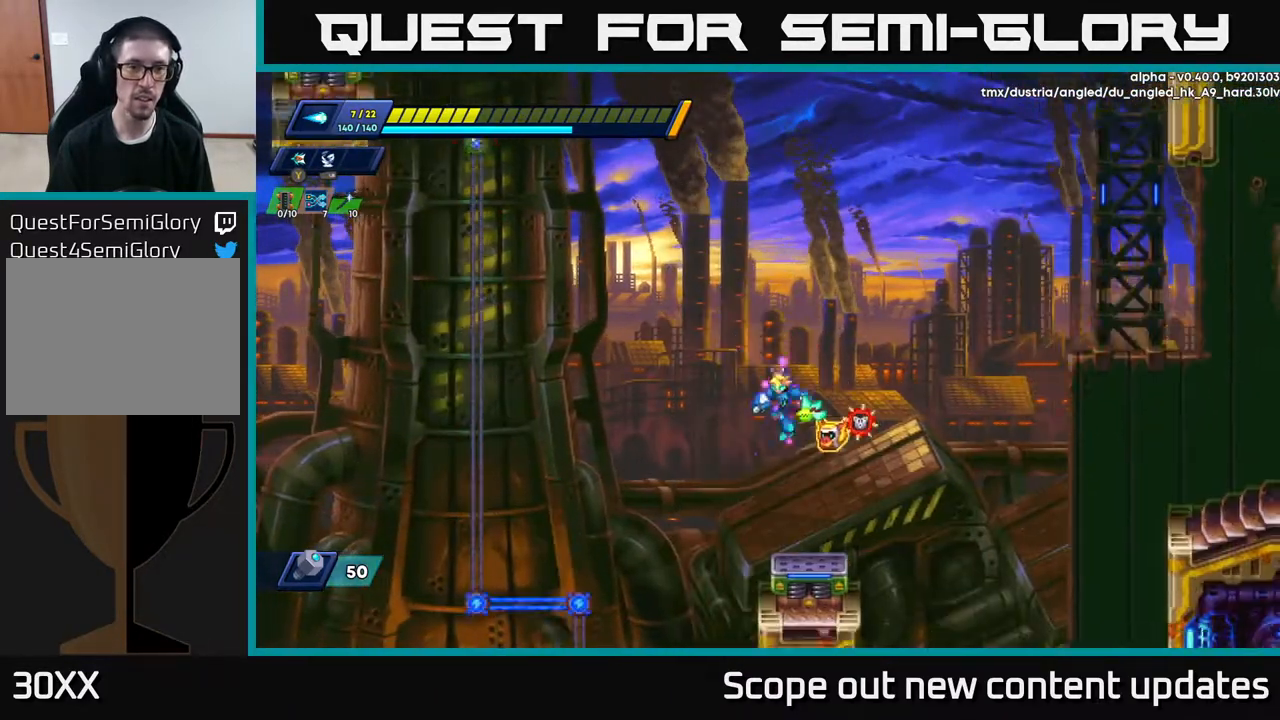
{"buttons": [], "left_stick": "center", "right_stick": "up", "events": []}
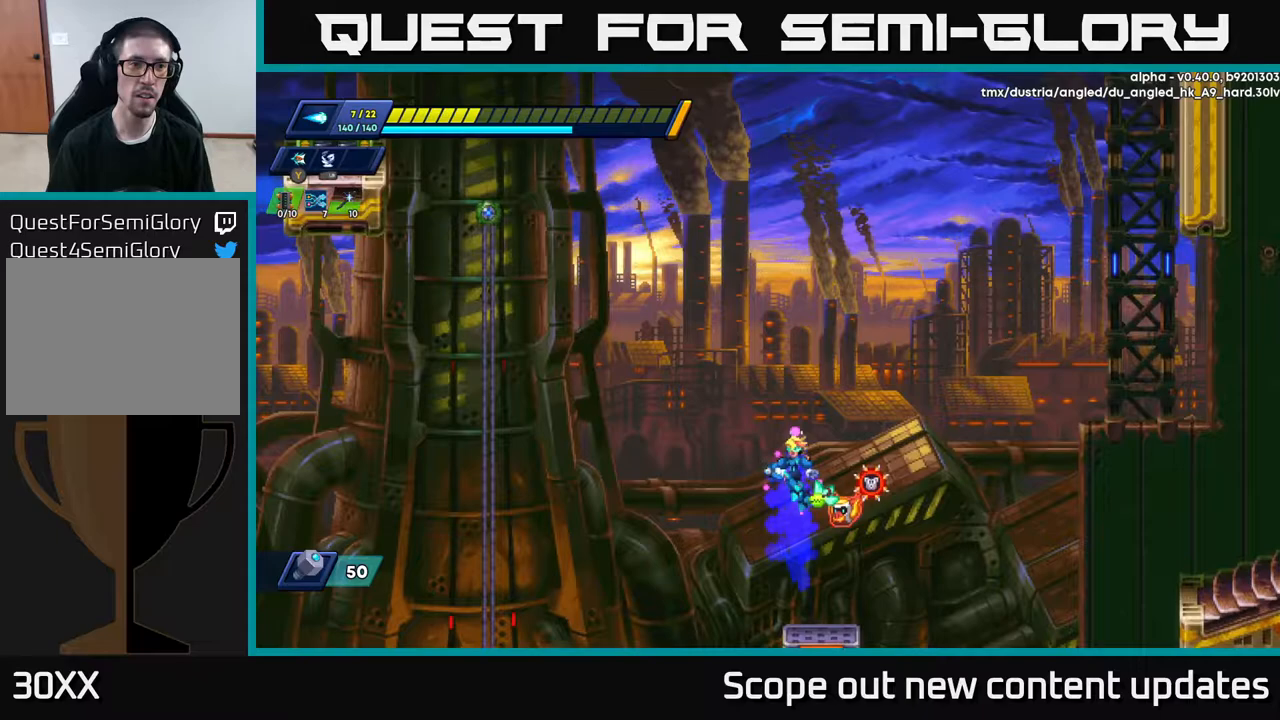
{"buttons": [], "left_stick": "center", "right_stick": "down", "events": [[233, "right_stick", "down"]]}
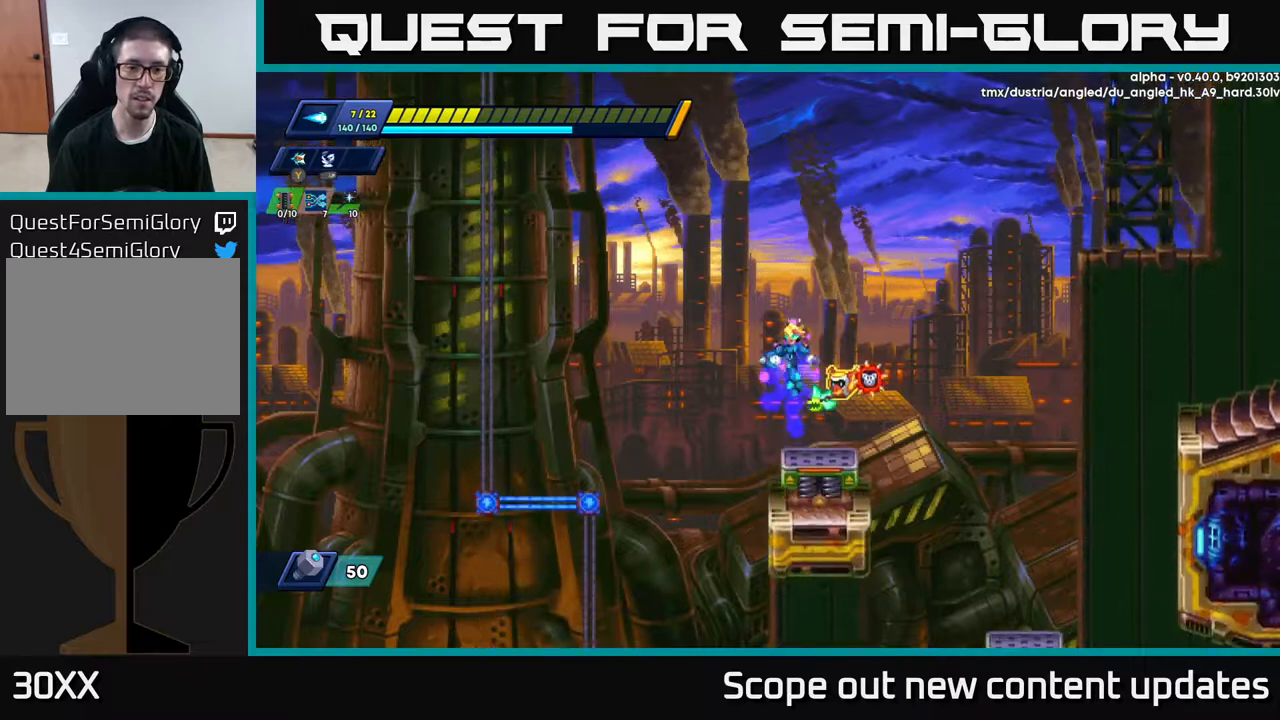
{"buttons": [], "left_stick": "center", "right_stick": "down", "events": [[83, "right_stick", "center"], [350, "right_stick", "down"]]}
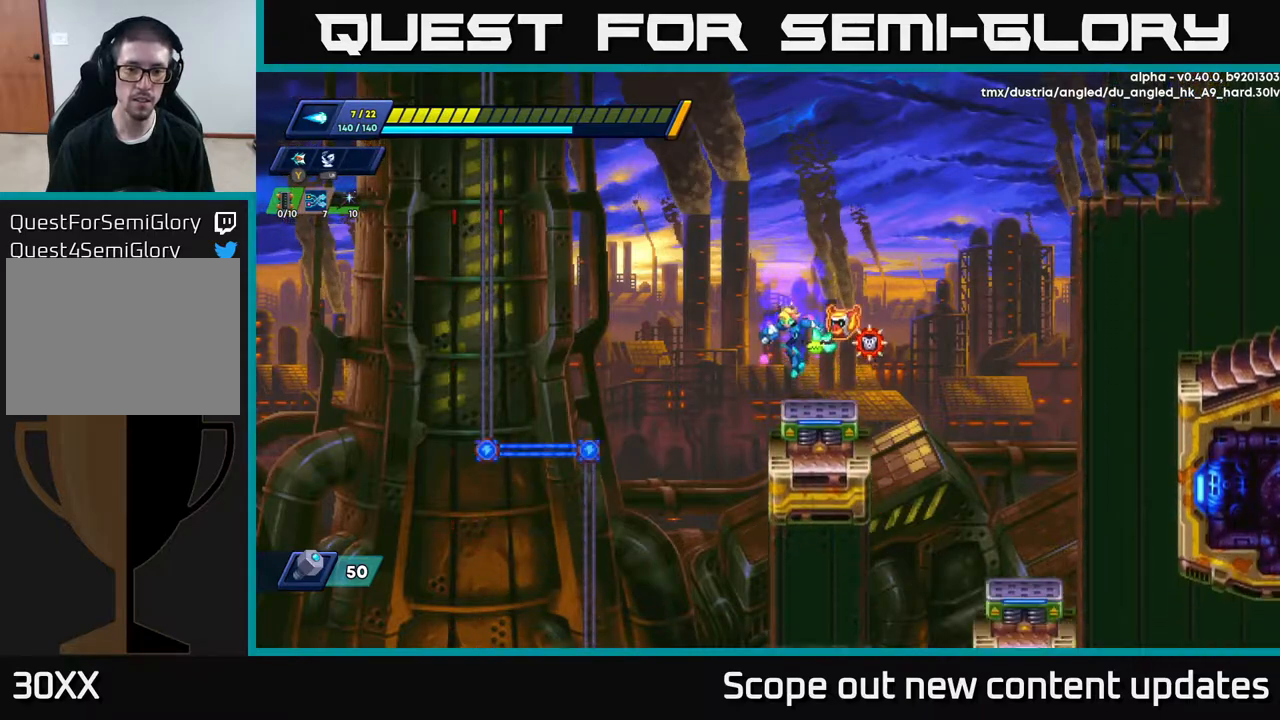
{"buttons": ["DPAD_RIGHT"], "left_stick": "center", "right_stick": "center", "events": [[383, "DPAD_RIGHT", "down"], [400, "right_stick", "center"]]}
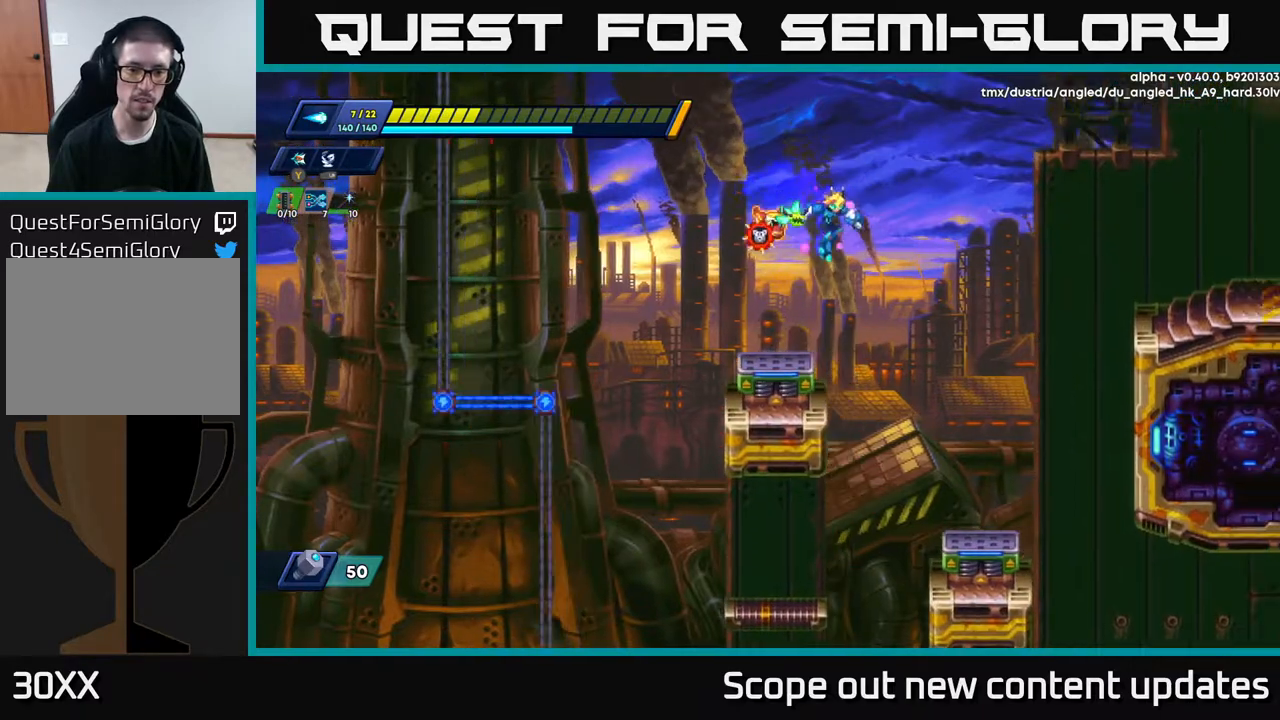
{"buttons": [], "left_stick": "center", "right_stick": "center", "events": [[150, "DPAD_RIGHT", "up"], [217, "DPAD_LEFT", "down"], [417, "DPAD_LEFT", "up"]]}
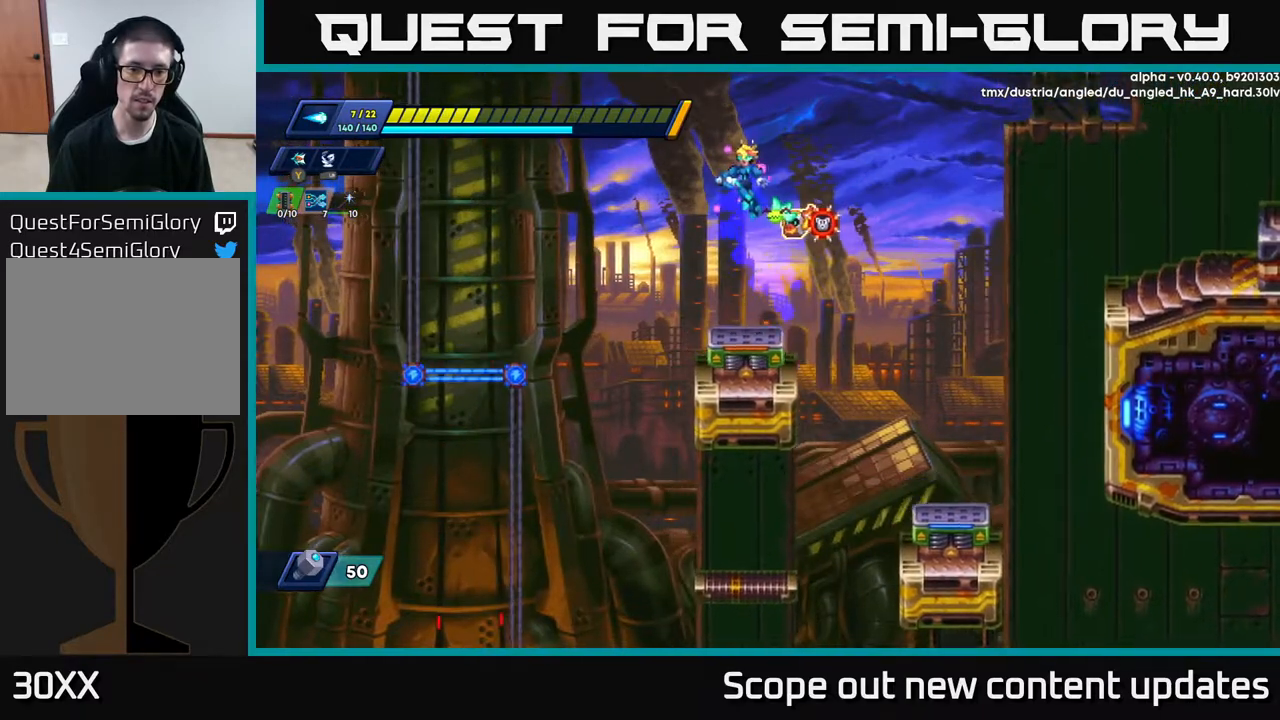
{"buttons": ["DPAD_LEFT"], "left_stick": "center", "right_stick": "center", "events": [[183, "DPAD_RIGHT", "down"], [383, "DPAD_RIGHT", "up"], [483, "DPAD_LEFT", "down"]]}
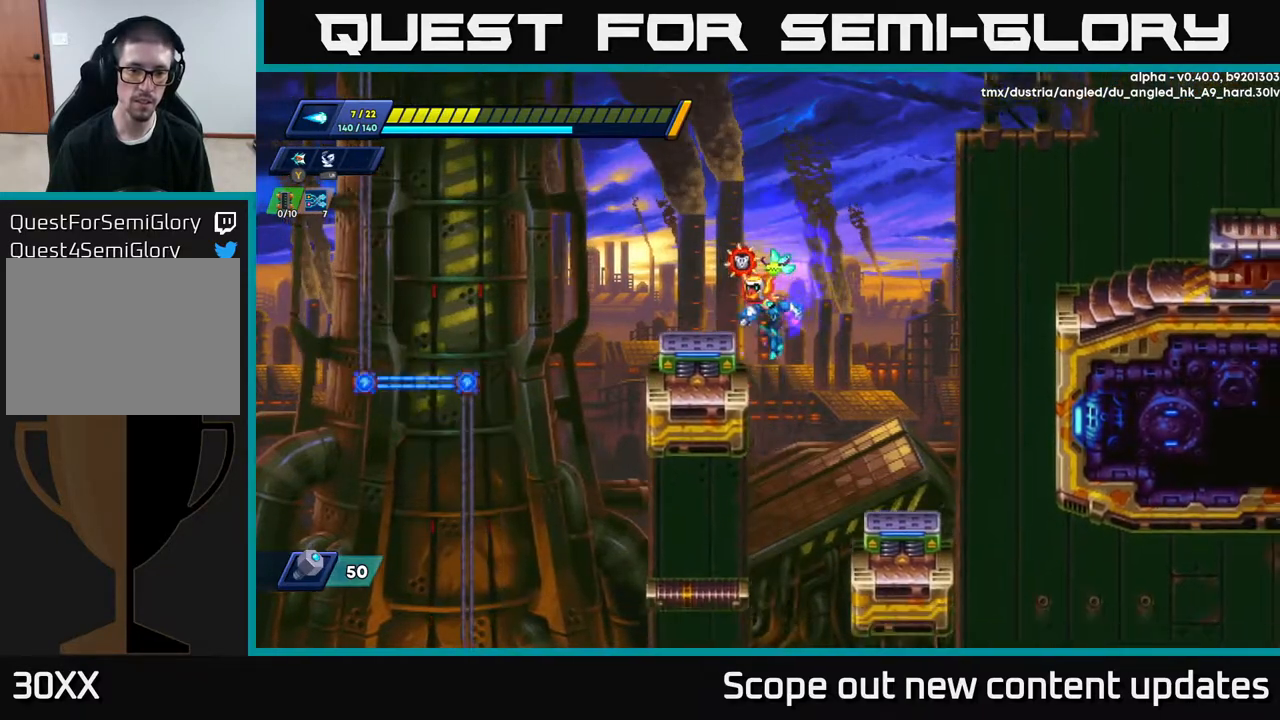
{"buttons": ["DPAD_RIGHT"], "left_stick": "center", "right_stick": "center", "events": [[117, "DPAD_LEFT", "up"], [467, "DPAD_RIGHT", "down"]]}
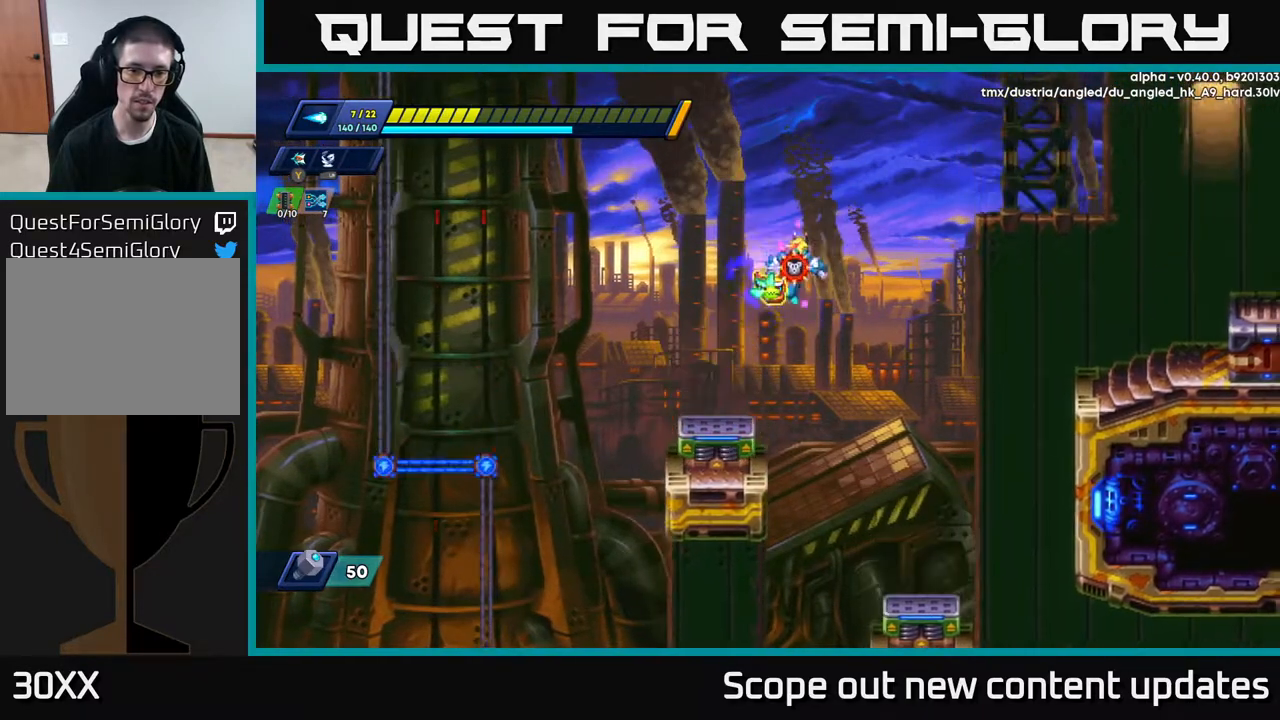
{"buttons": [], "left_stick": "center", "right_stick": "center", "events": [[50, "DPAD_RIGHT", "up"]]}
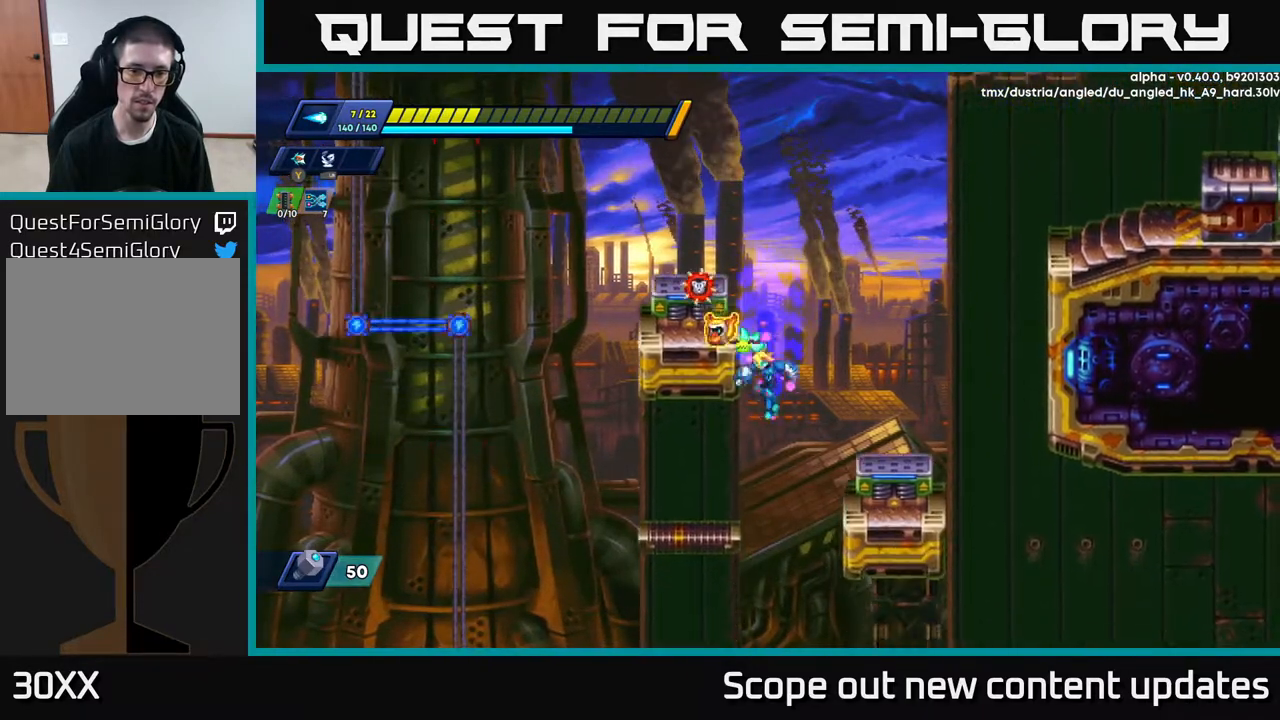
{"buttons": [], "left_stick": "center", "right_stick": "down-left", "events": [[50, "DPAD_LEFT", "down"], [150, "right_stick", "down-left"], [233, "DPAD_LEFT", "up"]]}
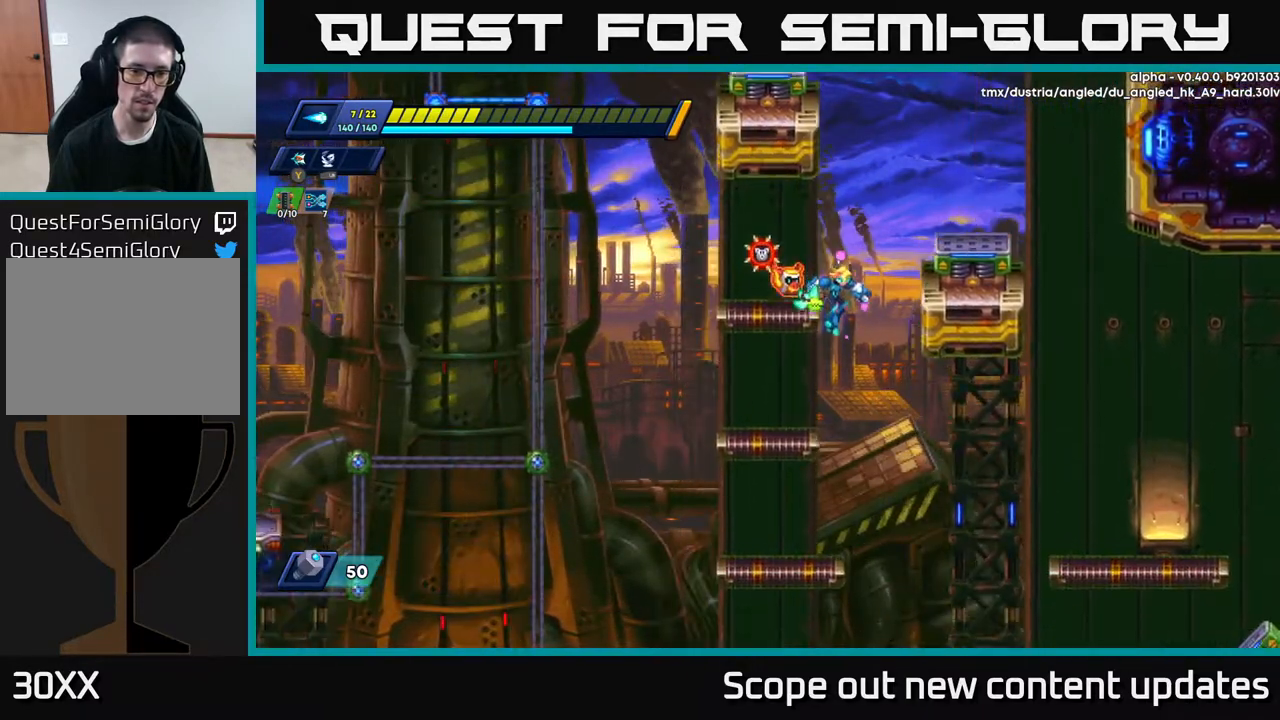
{"buttons": [], "left_stick": "center", "right_stick": "center", "events": [[183, "DPAD_LEFT", "down"], [300, "right_stick", "up-left"], [317, "DPAD_LEFT", "up"], [350, "right_stick", "center"]]}
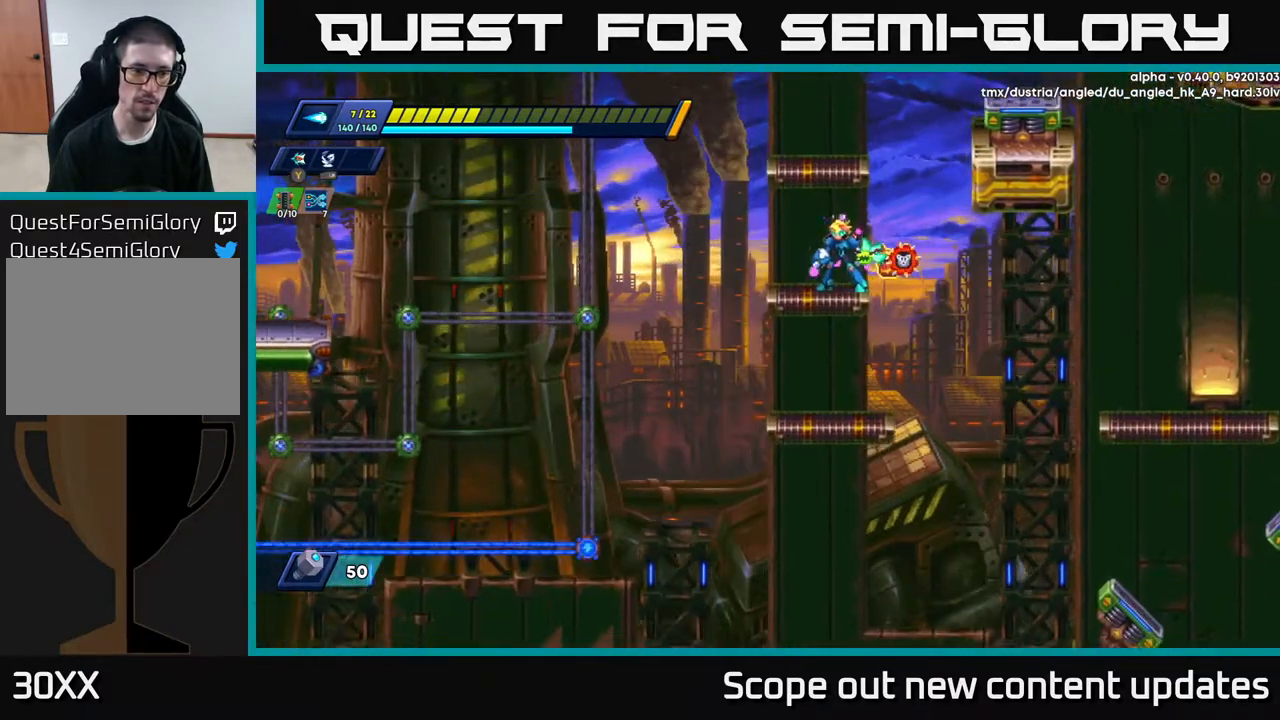
{"buttons": [], "left_stick": "center", "right_stick": "center", "events": [[83, "A", "down"], [433, "A", "up"]]}
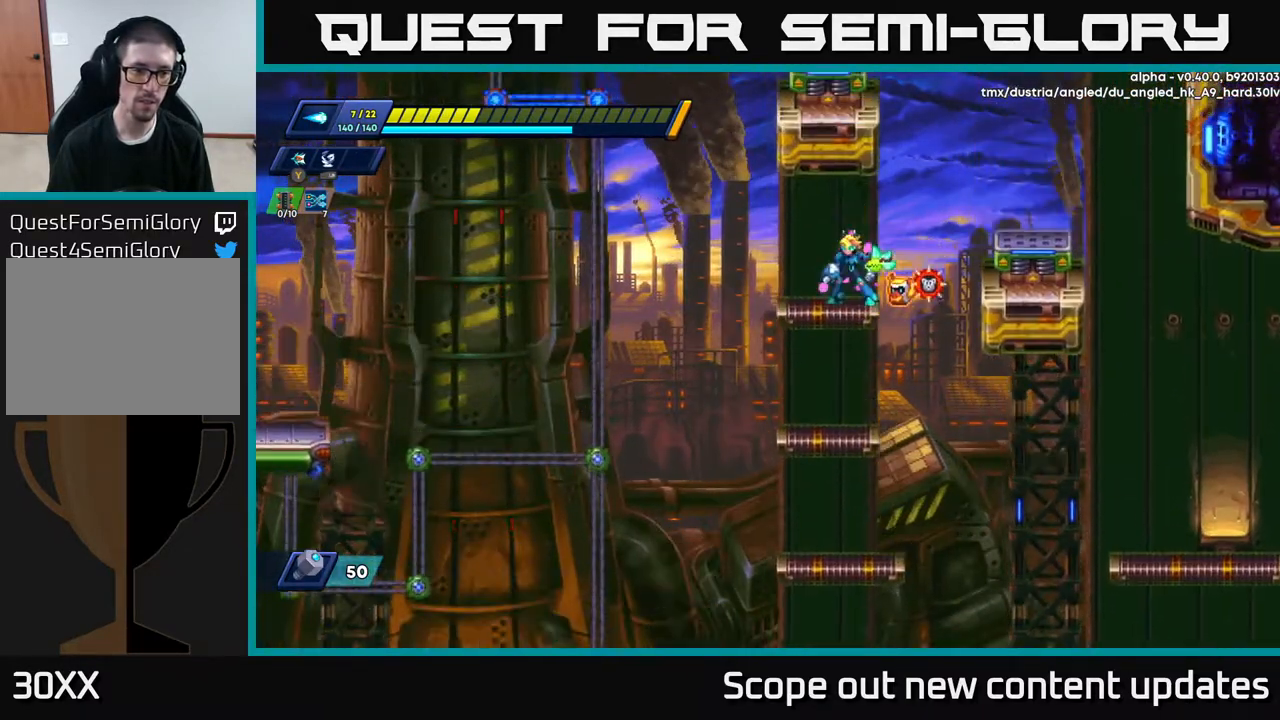
{"buttons": [], "left_stick": "center", "right_stick": "up-left", "events": [[200, "right_stick", "up-left"], [383, "DPAD_LEFT", "down"], [450, "DPAD_LEFT", "up"]]}
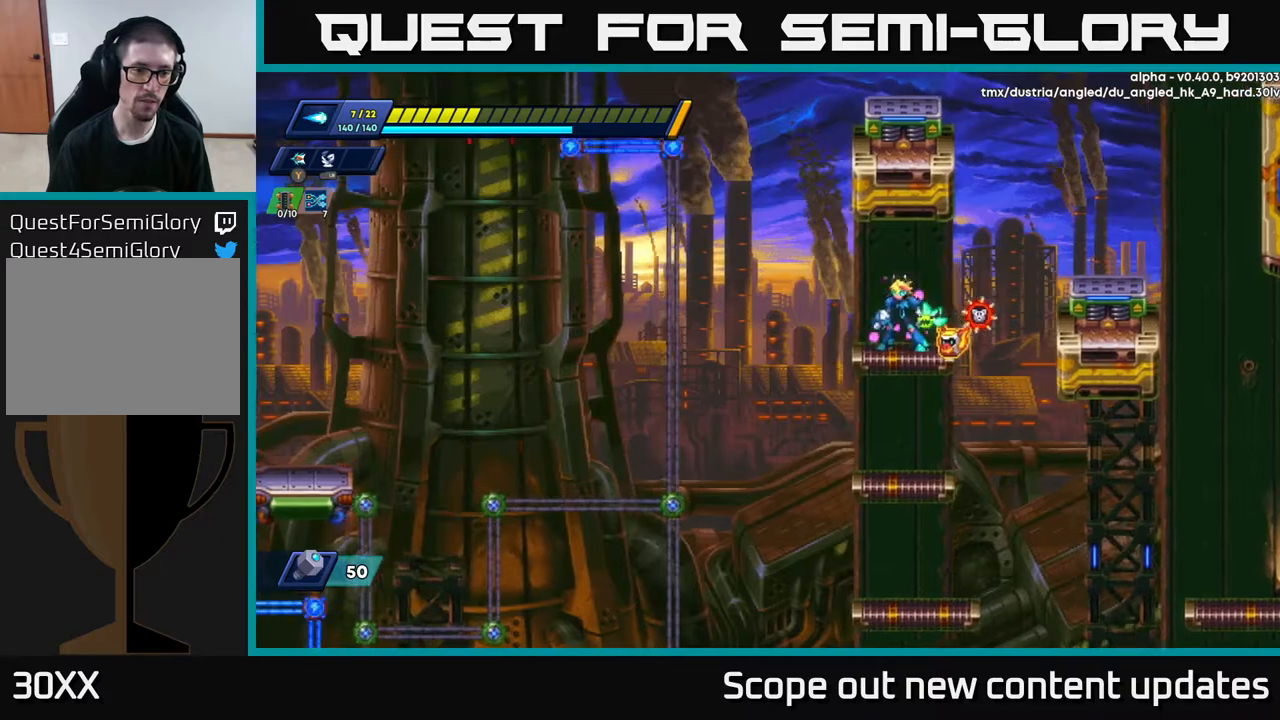
{"buttons": [], "left_stick": "center", "right_stick": "up-right", "events": [[67, "right_stick", "left"], [183, "right_stick", "down-left"], [433, "right_stick", "up-right"]]}
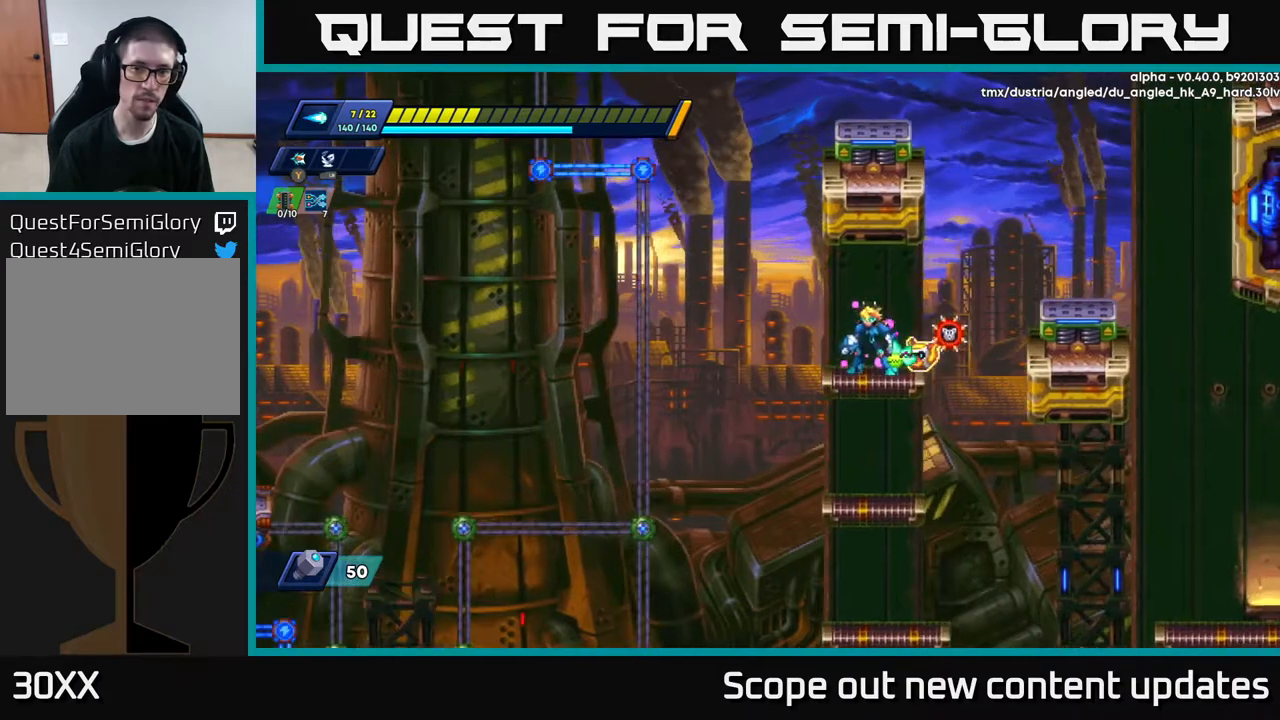
{"buttons": ["R2", "DPAD_RIGHT"], "left_stick": "center", "right_stick": "center", "events": [[83, "DPAD_RIGHT", "down"], [167, "right_stick", "center"], [183, "R2", "down"], [233, "A", "down"], [450, "A", "up"]]}
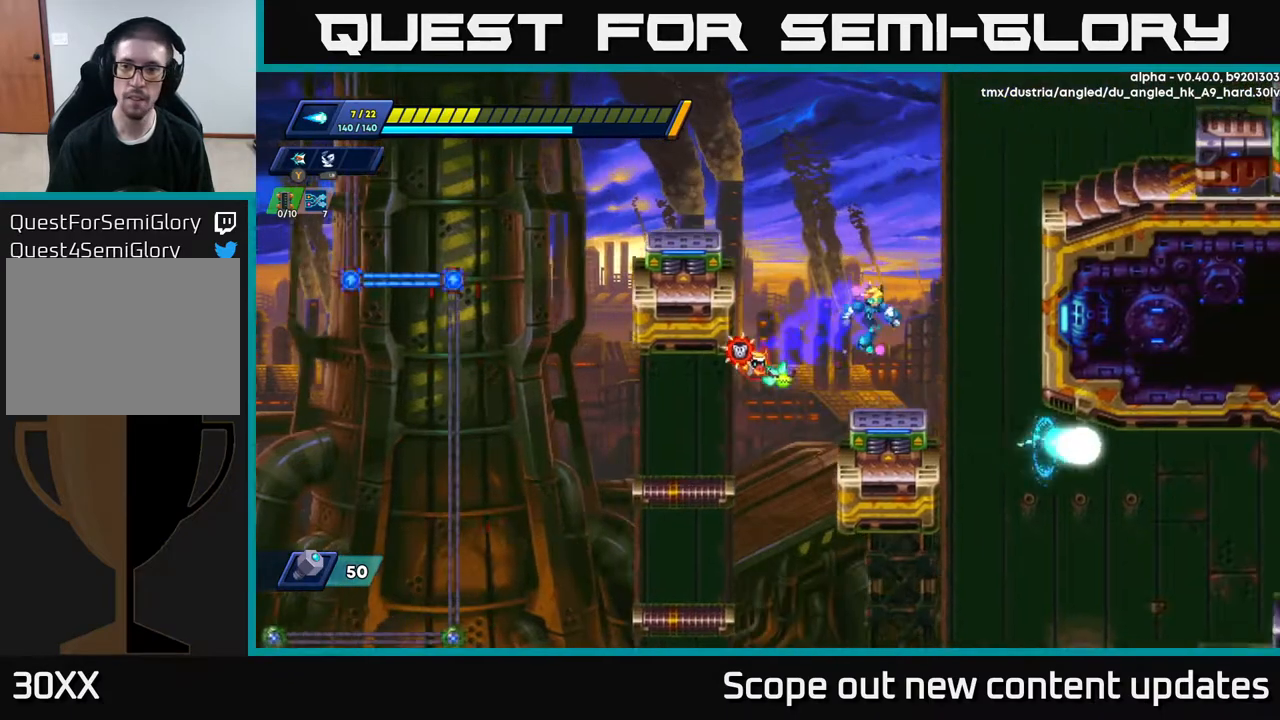
{"buttons": ["A", "R2", "DPAD_RIGHT"], "left_stick": "center", "right_stick": "center", "events": [[100, "A", "down"]]}
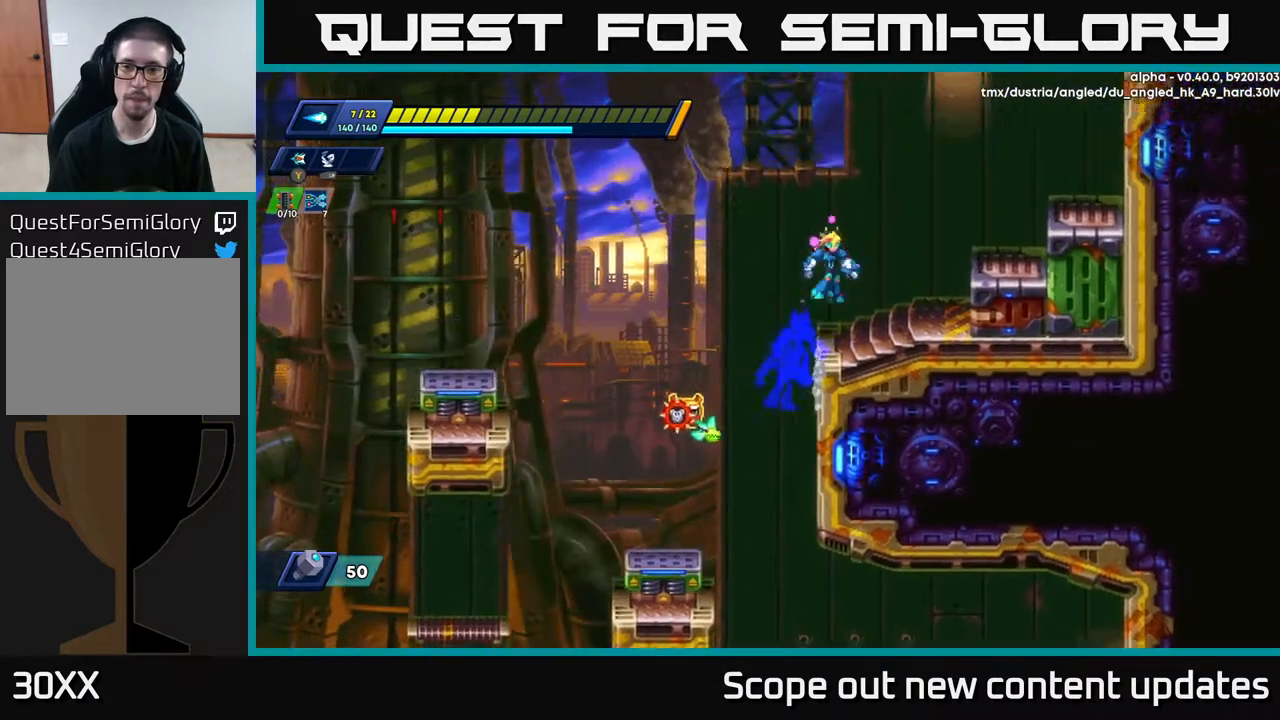
{"buttons": ["A", "R2", "DPAD_RIGHT"], "left_stick": "center", "right_stick": "center", "events": [[133, "A", "up"], [133, "R2", "up"], [267, "DPAD_RIGHT", "up"], [417, "A", "down"], [433, "DPAD_RIGHT", "down"], [467, "R2", "down"]]}
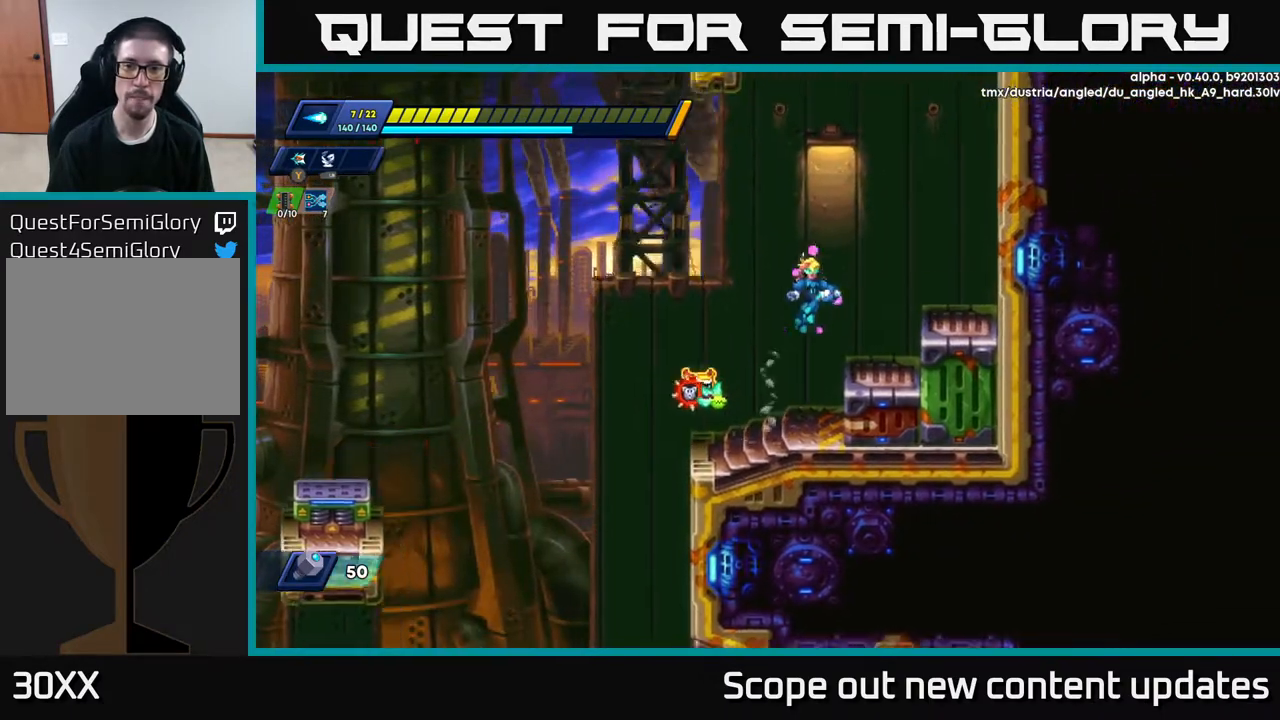
{"buttons": ["A", "R2", "DPAD_RIGHT"], "left_stick": "center", "right_stick": "center", "events": [[300, "A", "up"], [483, "A", "down"]]}